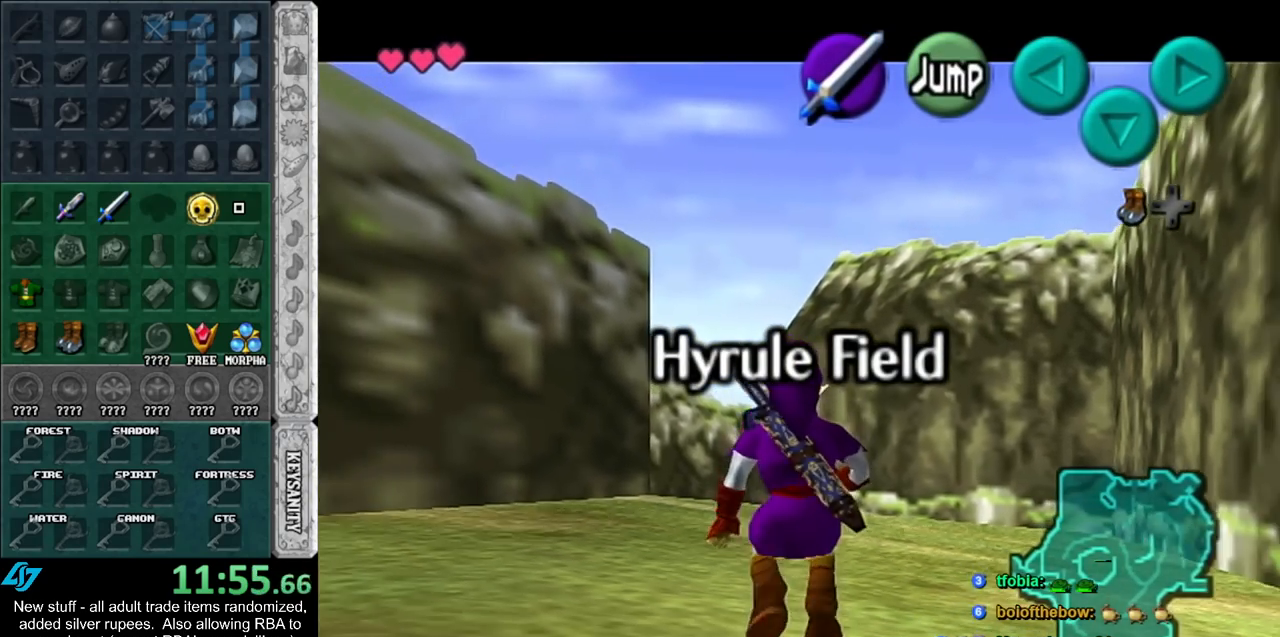
Gameplay with a controller (Nintendo layout); each line is a JSON object with the inputs held at the frame after it. "events" lists button and stick changes between this image and that frame as [ms after this image, input, new state], when the widget could be followed in between. Not read: L3 R3.
{"buttons": ["L1"], "left_stick": "down", "right_stick": "center", "events": []}
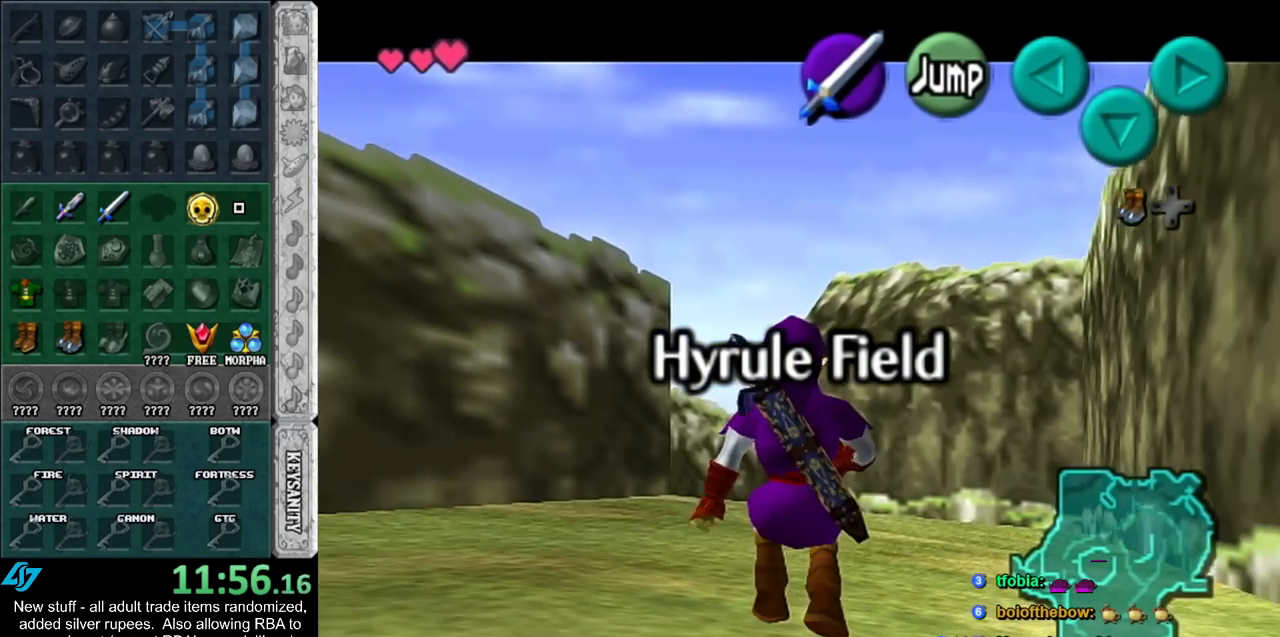
{"buttons": ["L1"], "left_stick": "down", "right_stick": "center", "events": []}
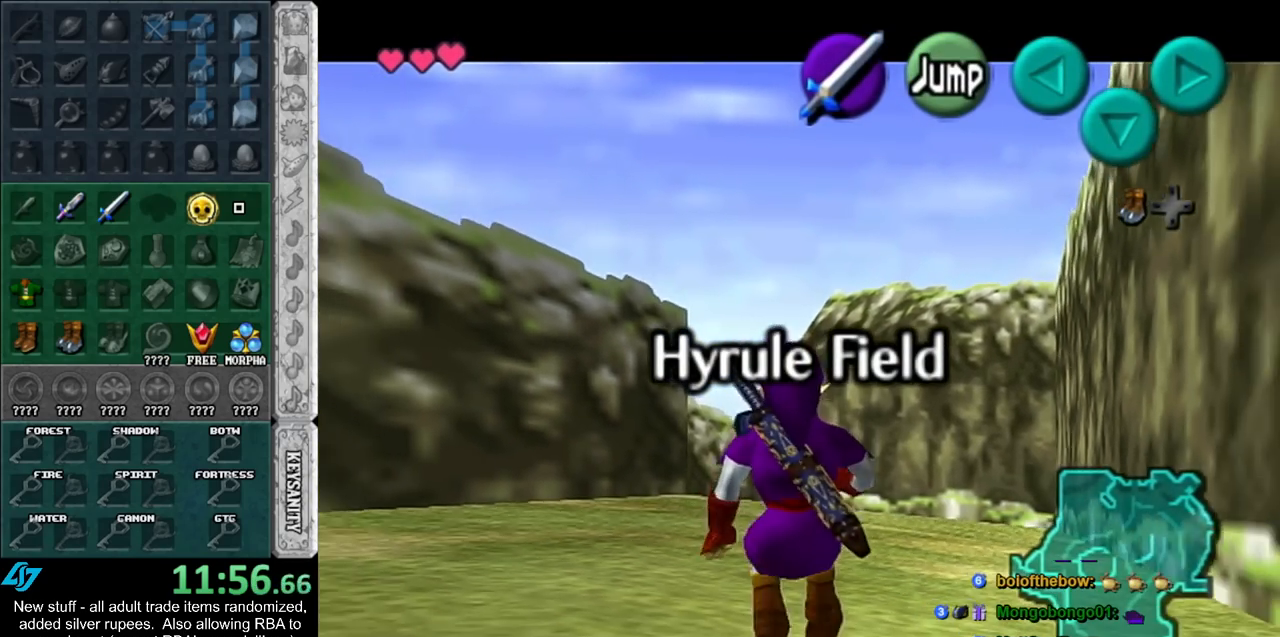
{"buttons": ["L1"], "left_stick": "down", "right_stick": "center", "events": [[233, "L1", "up"], [333, "A", "down"], [450, "L1", "down"], [483, "A", "up"]]}
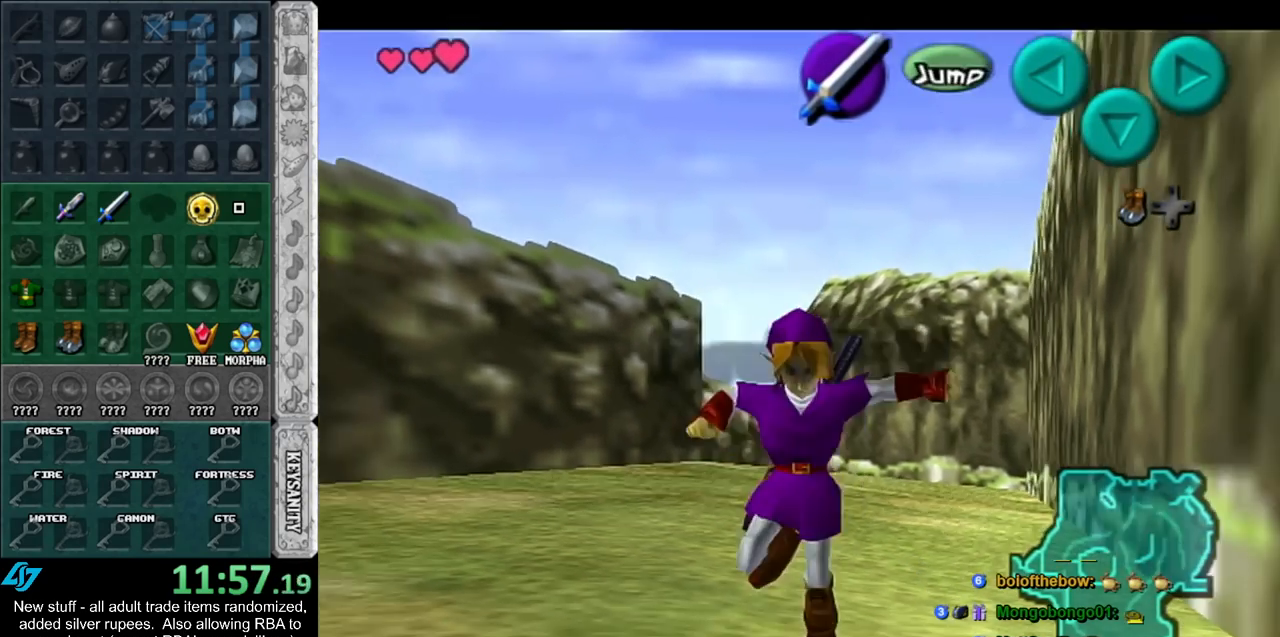
{"buttons": [], "left_stick": "up", "right_stick": "center", "events": [[17, "left_stick", "up"], [167, "L1", "up"]]}
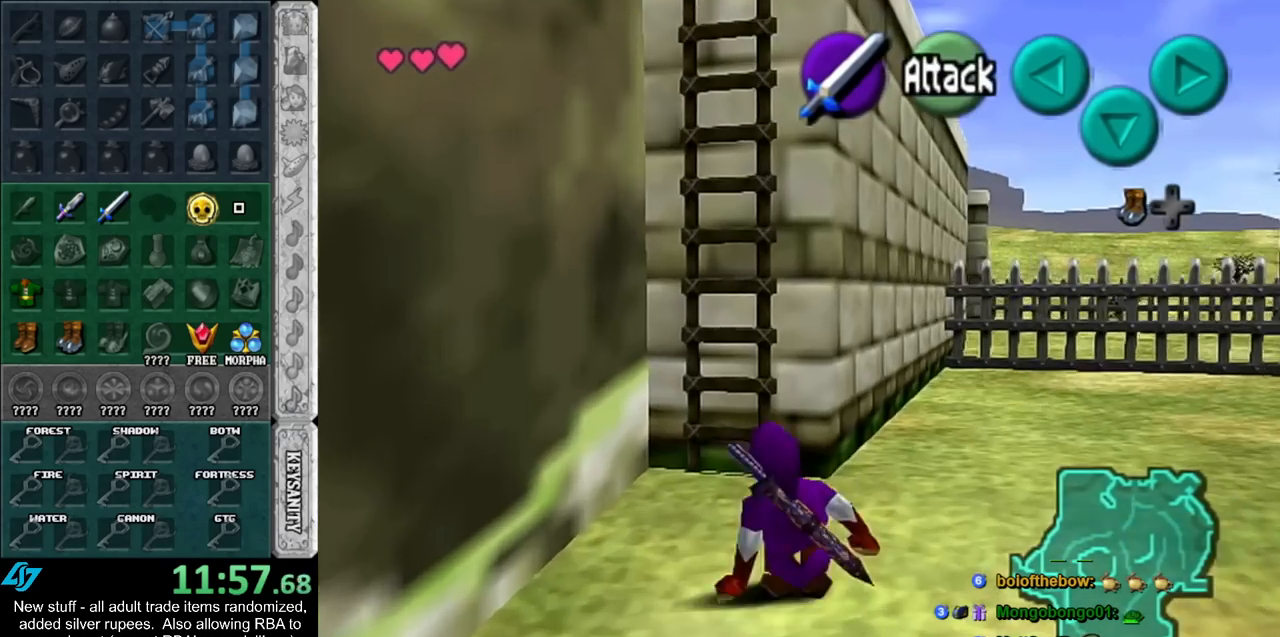
{"buttons": [], "left_stick": "up", "right_stick": "center", "events": [[117, "left_stick", "up-left"], [267, "left_stick", "up"]]}
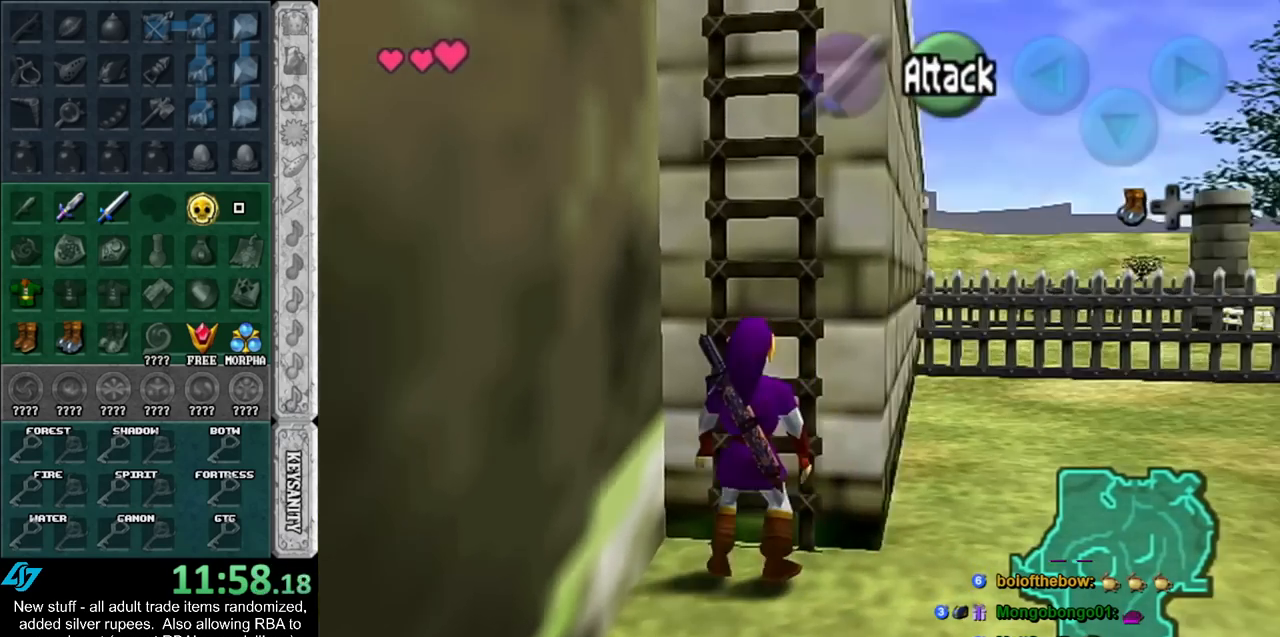
{"buttons": ["L1"], "left_stick": "up", "right_stick": "center", "events": [[367, "L1", "down"]]}
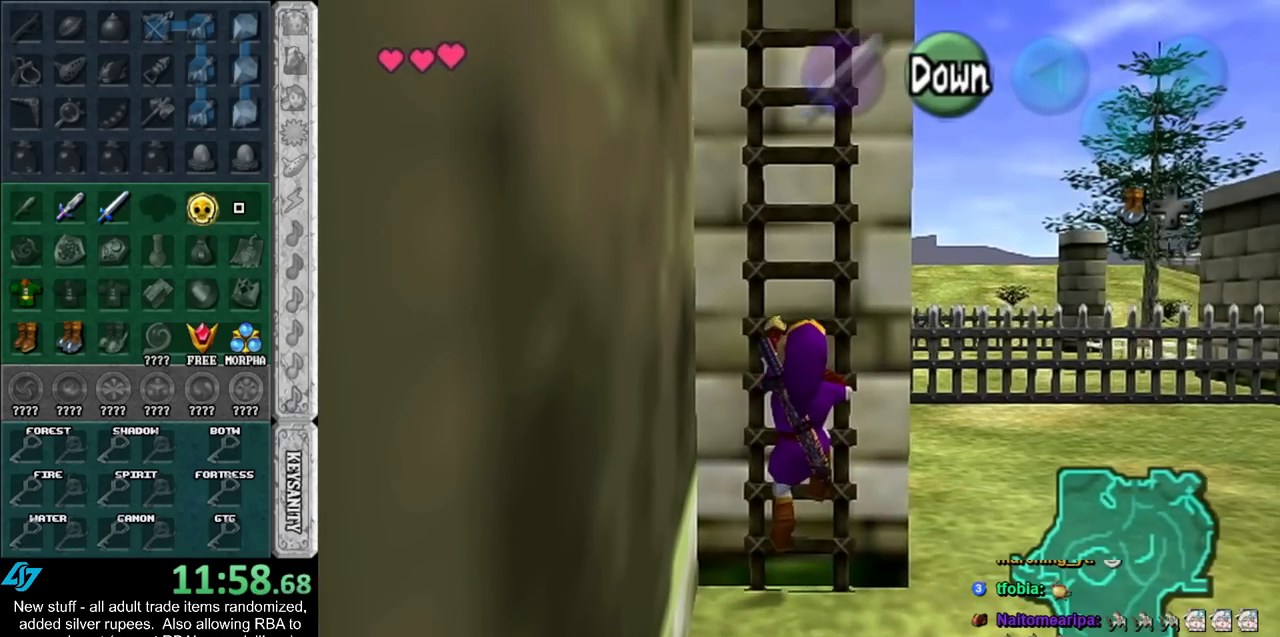
{"buttons": [], "left_stick": "up", "right_stick": "center", "events": [[117, "L1", "up"]]}
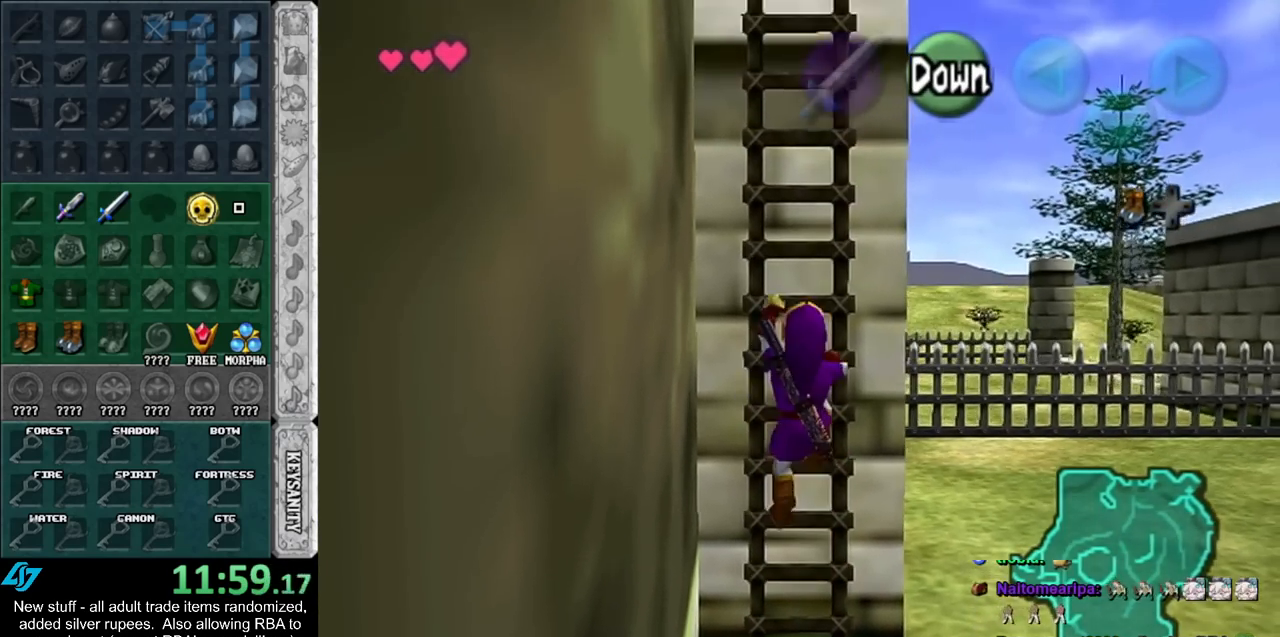
{"buttons": [], "left_stick": "up", "right_stick": "center", "events": []}
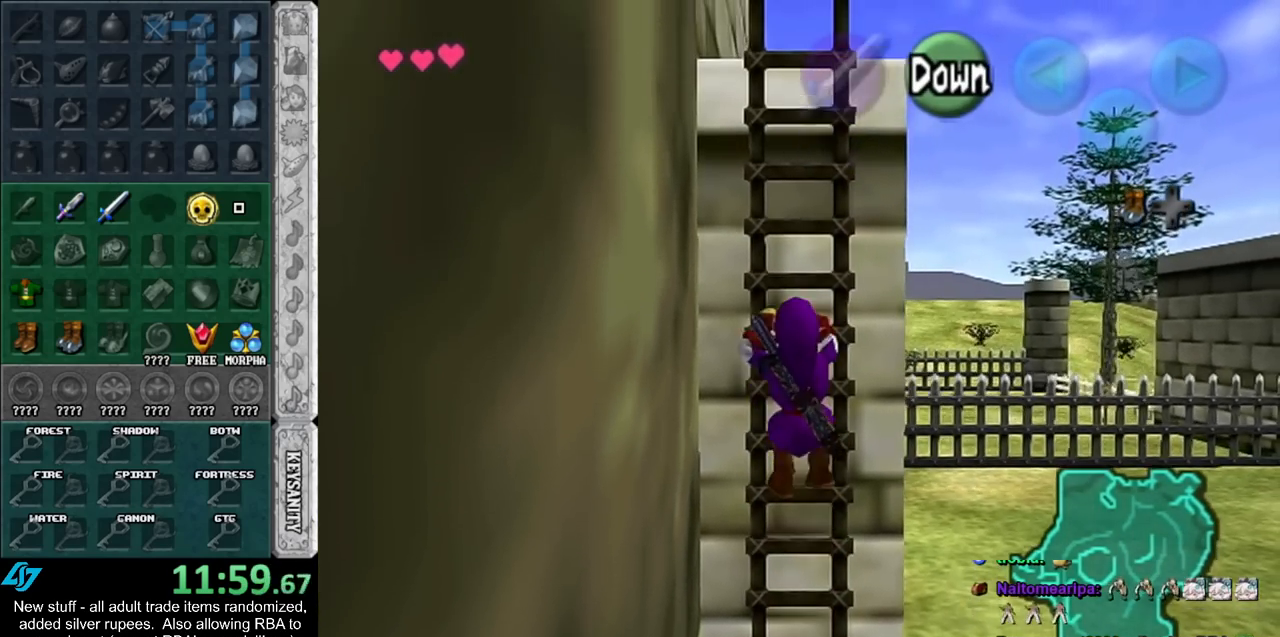
{"buttons": [], "left_stick": "up", "right_stick": "center", "events": []}
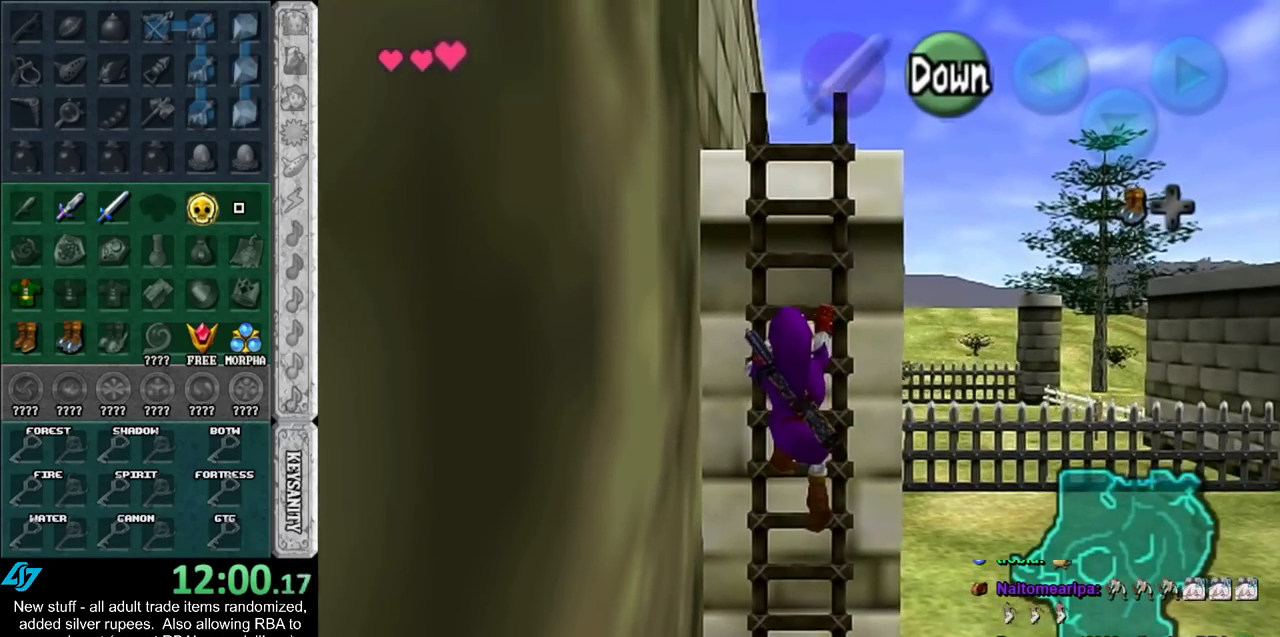
{"buttons": [], "left_stick": "up", "right_stick": "center", "events": []}
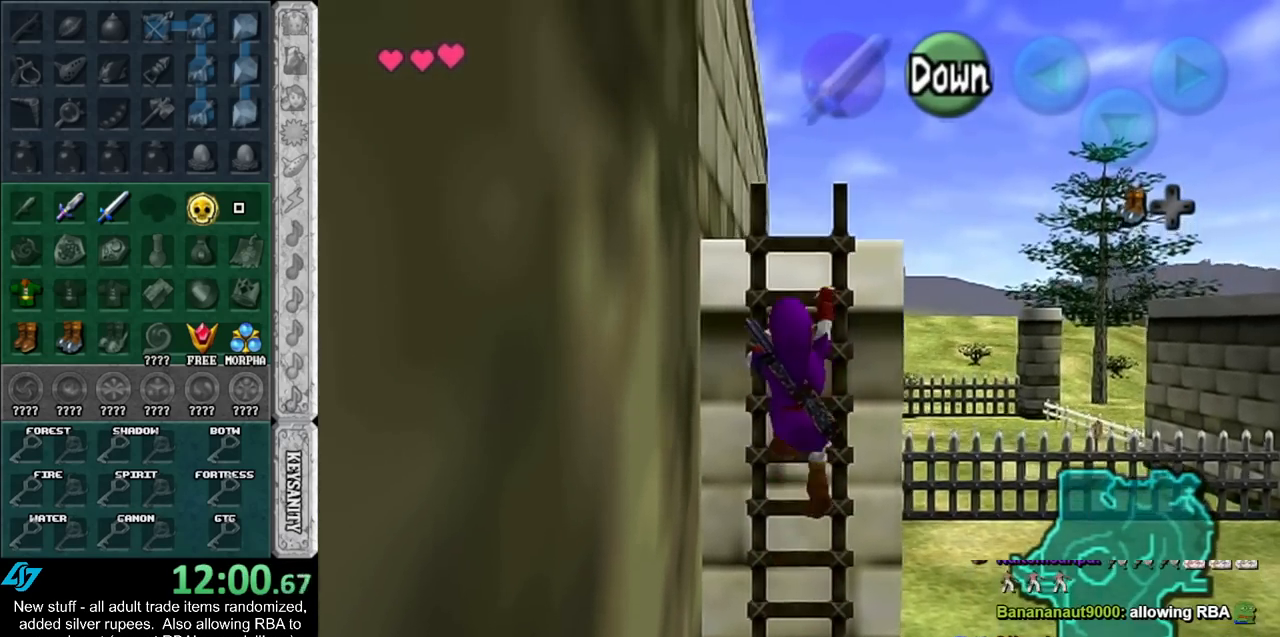
{"buttons": [], "left_stick": "up", "right_stick": "center", "events": []}
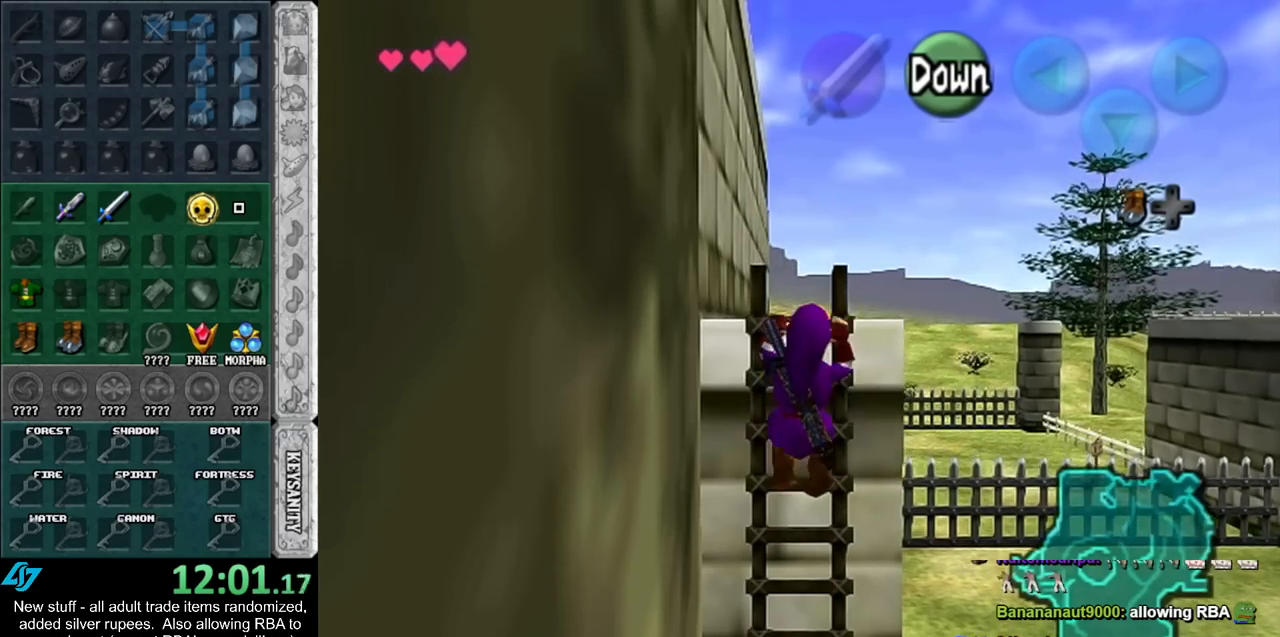
{"buttons": [], "left_stick": "up", "right_stick": "center", "events": []}
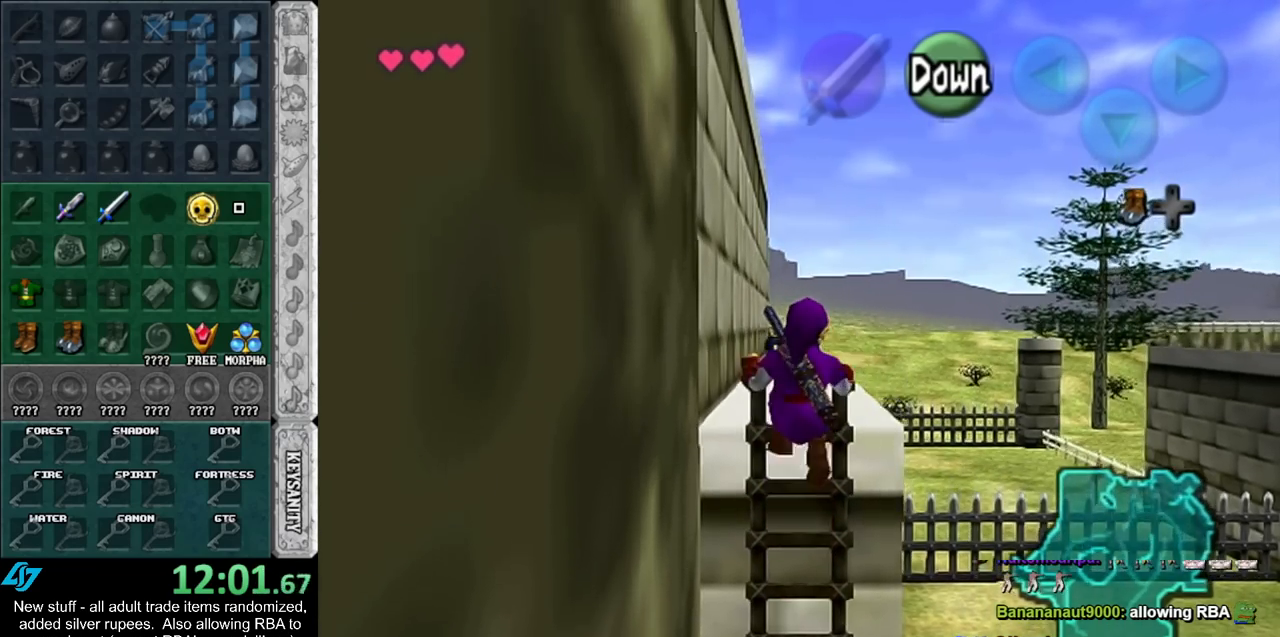
{"buttons": [], "left_stick": "up", "right_stick": "center", "events": []}
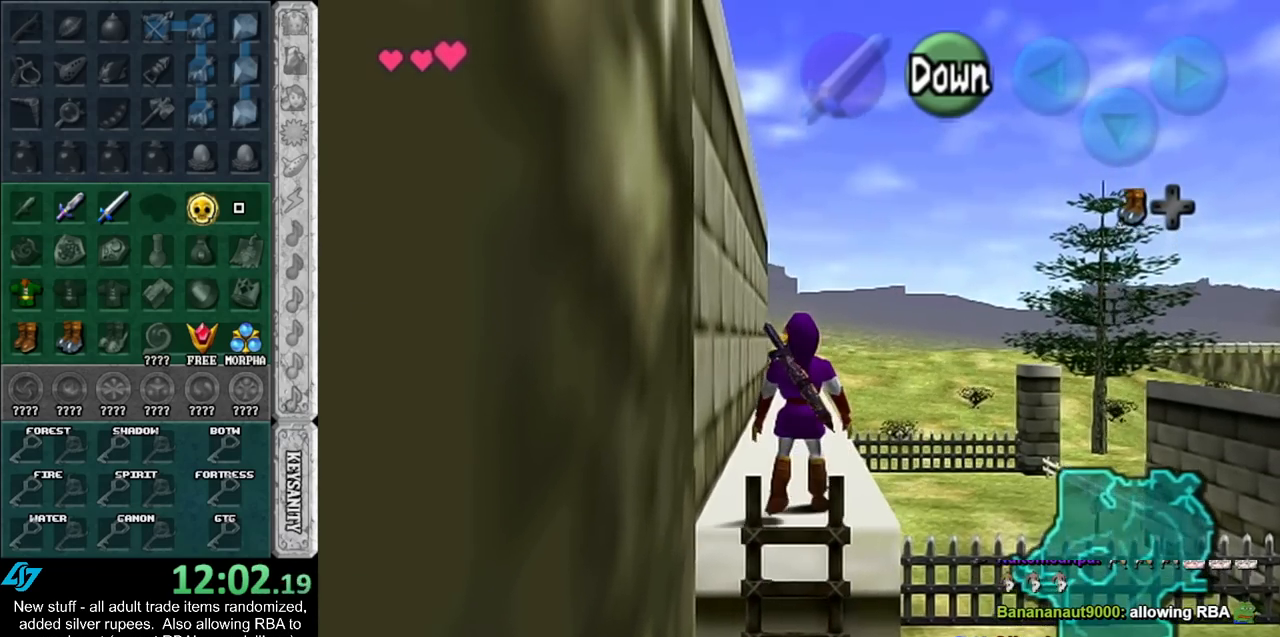
{"buttons": [], "left_stick": "up", "right_stick": "center", "events": [[333, "A", "down"], [417, "A", "up"]]}
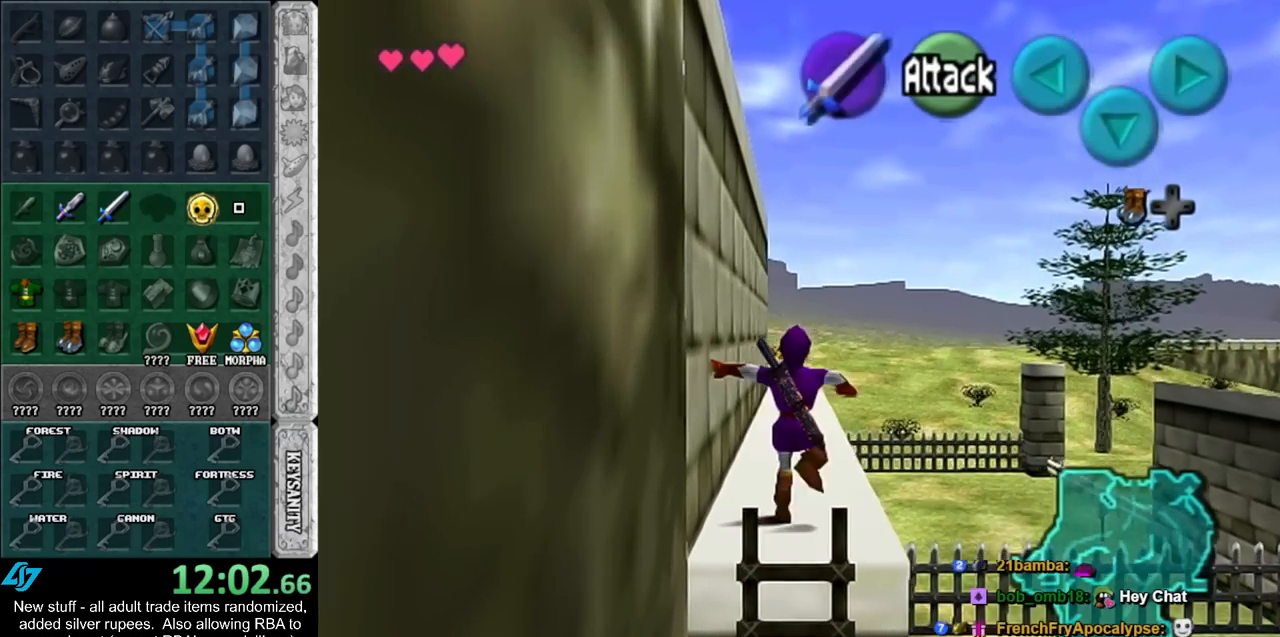
{"buttons": [], "left_stick": "up", "right_stick": "center", "events": [[17, "A", "down"], [83, "A", "up"], [133, "A", "down"], [233, "A", "up"]]}
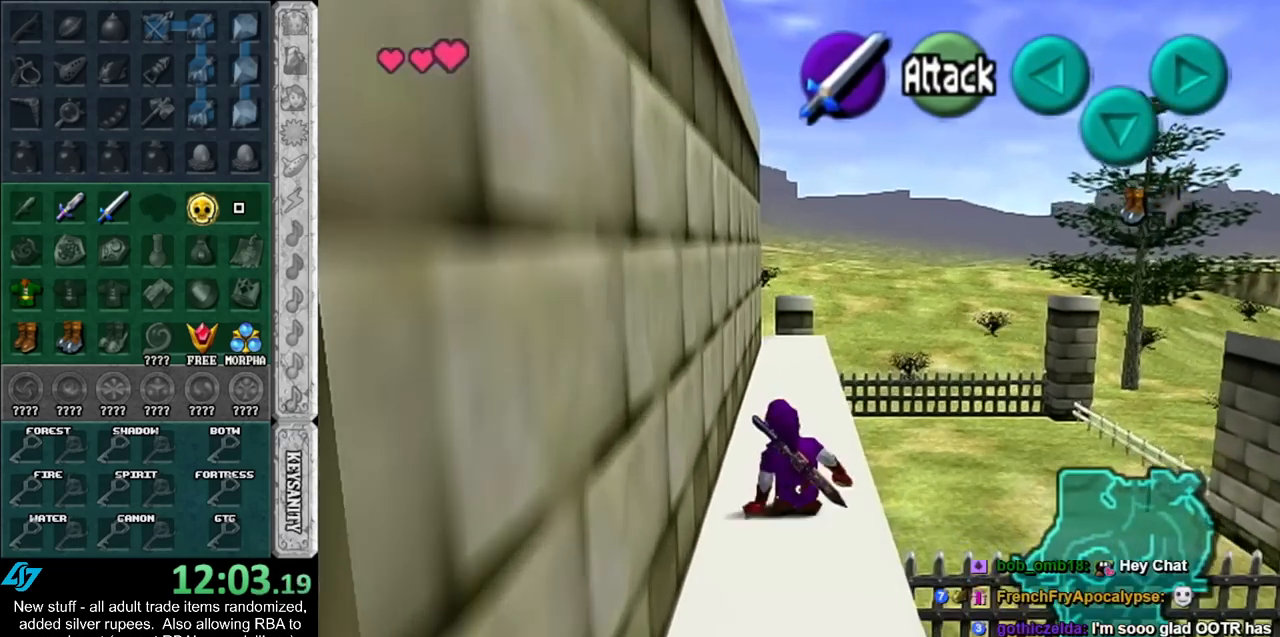
{"buttons": [], "left_stick": "up-right", "right_stick": "center", "events": [[200, "left_stick", "up-right"], [333, "A", "down"], [417, "A", "up"]]}
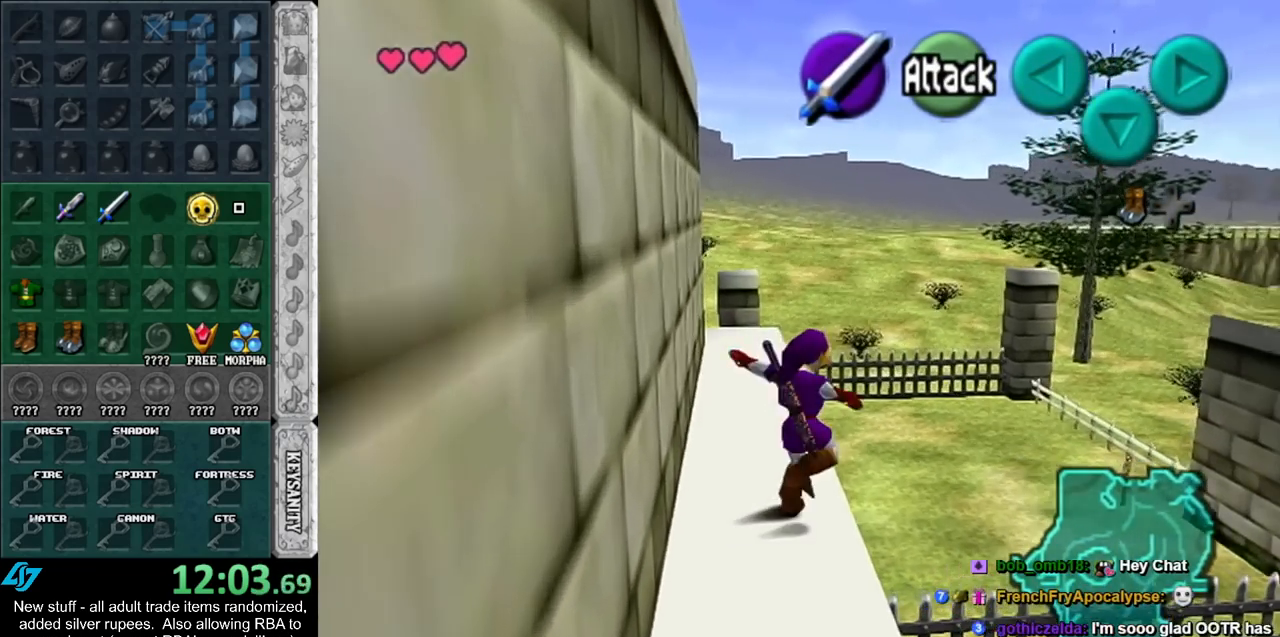
{"buttons": [], "left_stick": "up", "right_stick": "center", "events": [[17, "A", "down"], [83, "A", "up"], [150, "left_stick", "up"]]}
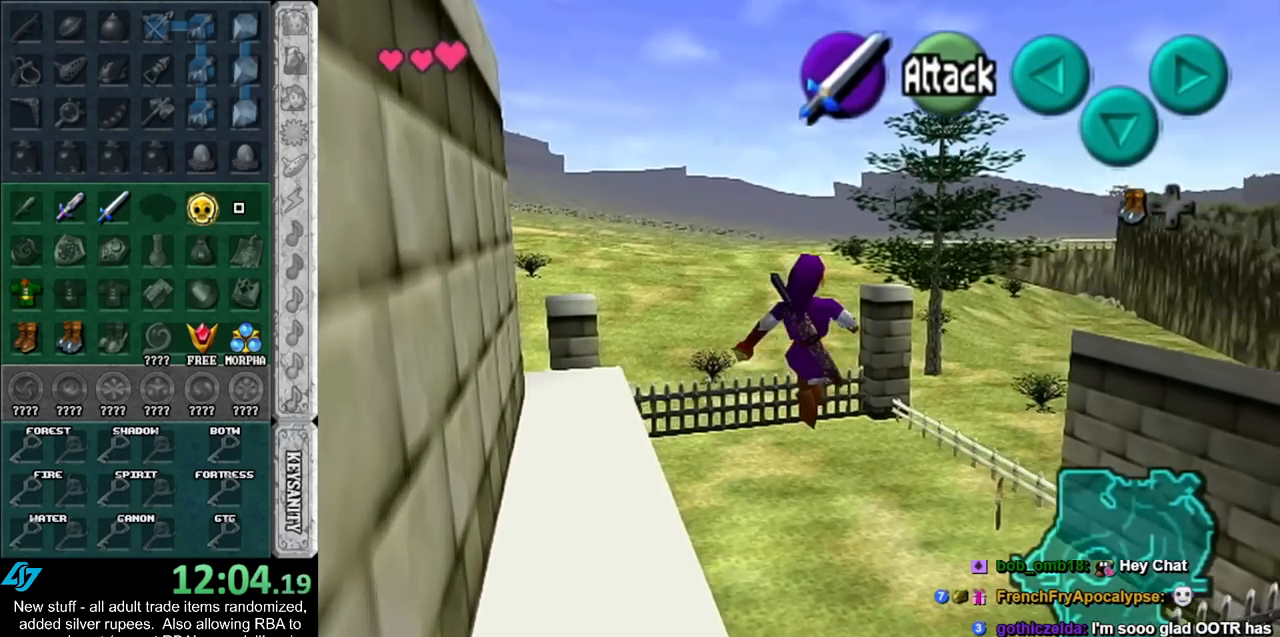
{"buttons": ["L1"], "left_stick": "up", "right_stick": "center", "events": [[450, "L1", "down"]]}
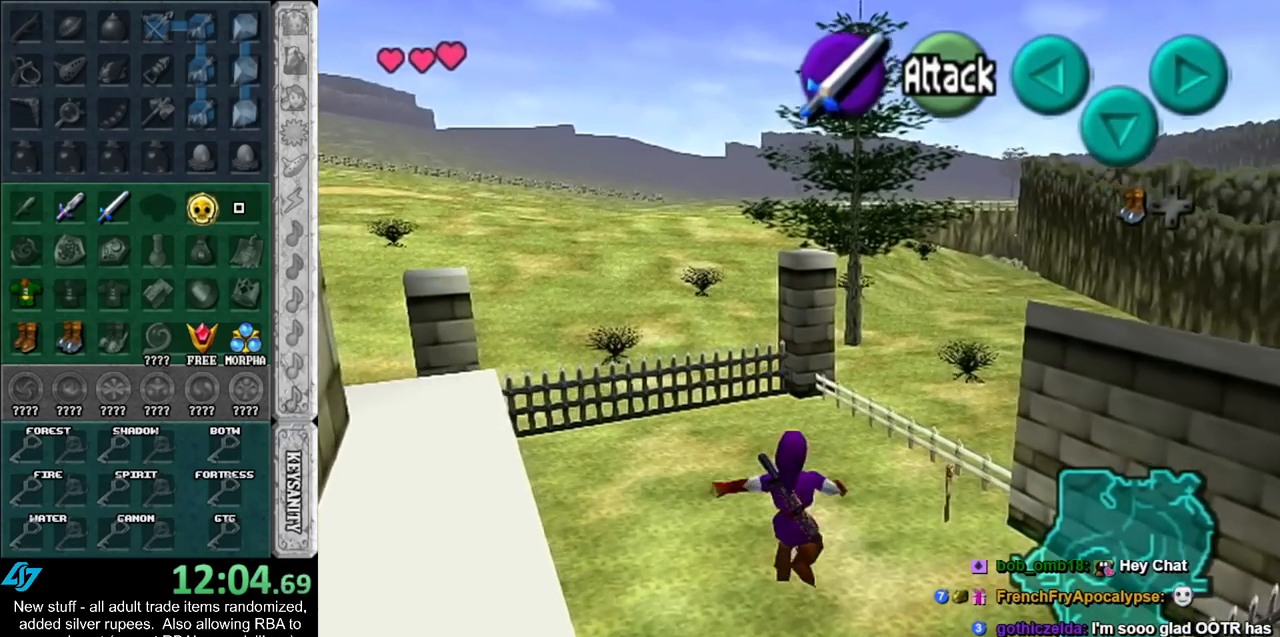
{"buttons": [], "left_stick": "up", "right_stick": "center", "events": [[167, "L1", "up"]]}
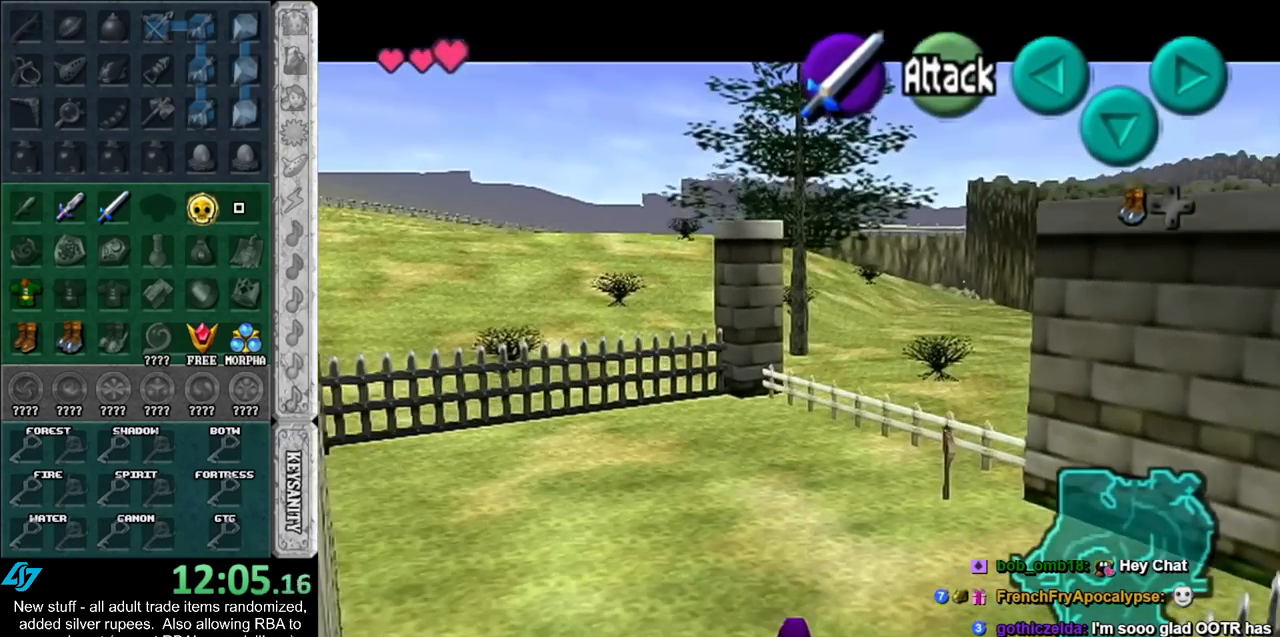
{"buttons": [], "left_stick": "up-right", "right_stick": "center", "events": [[300, "left_stick", "up-right"]]}
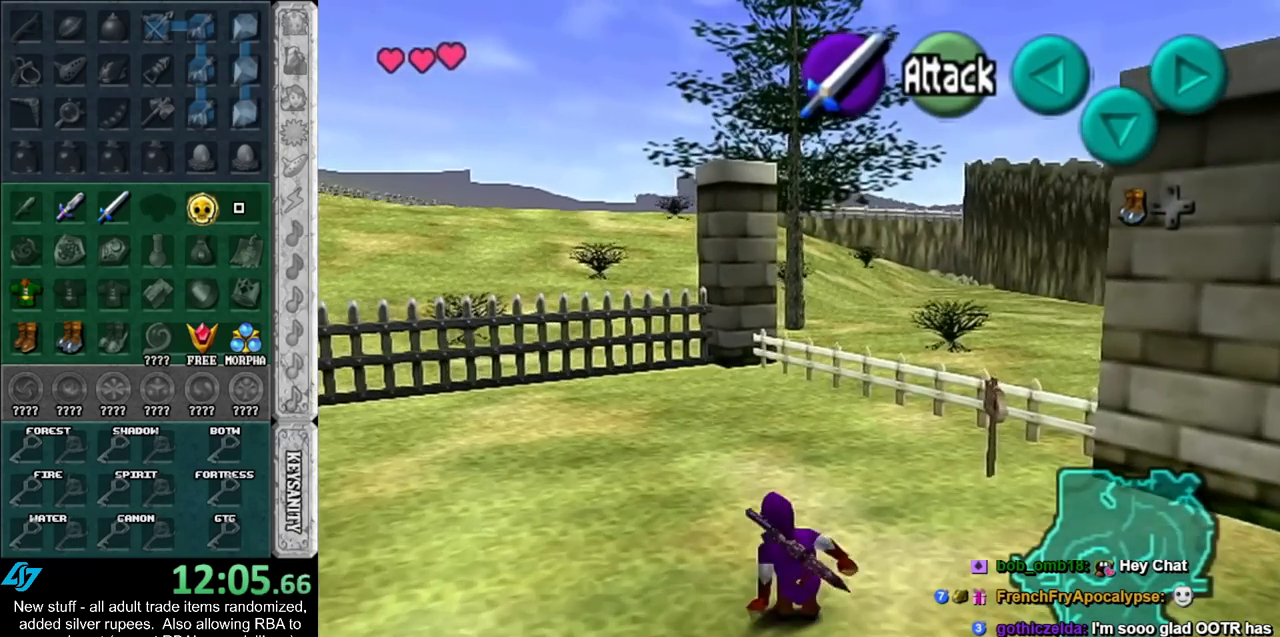
{"buttons": [], "left_stick": "down", "right_stick": "center", "events": [[233, "left_stick", "up"], [400, "left_stick", "center"], [450, "left_stick", "down"]]}
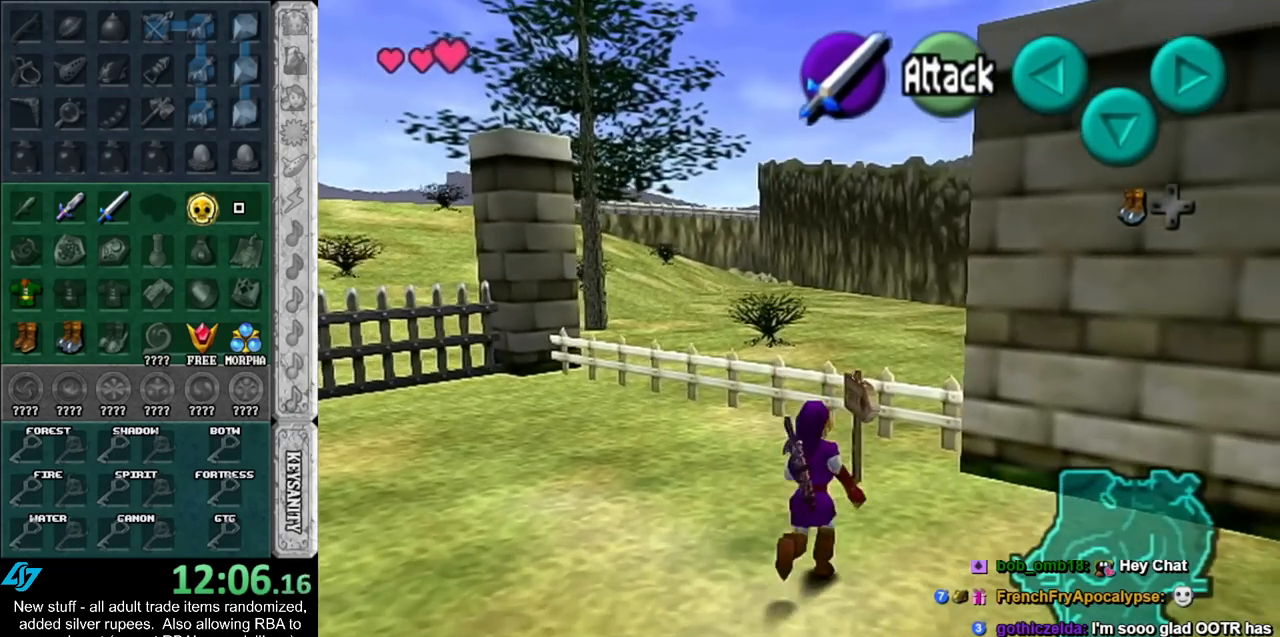
{"buttons": ["L1"], "left_stick": "down", "right_stick": "center", "events": [[83, "L1", "down"], [233, "left_stick", "down-right"], [483, "left_stick", "down"]]}
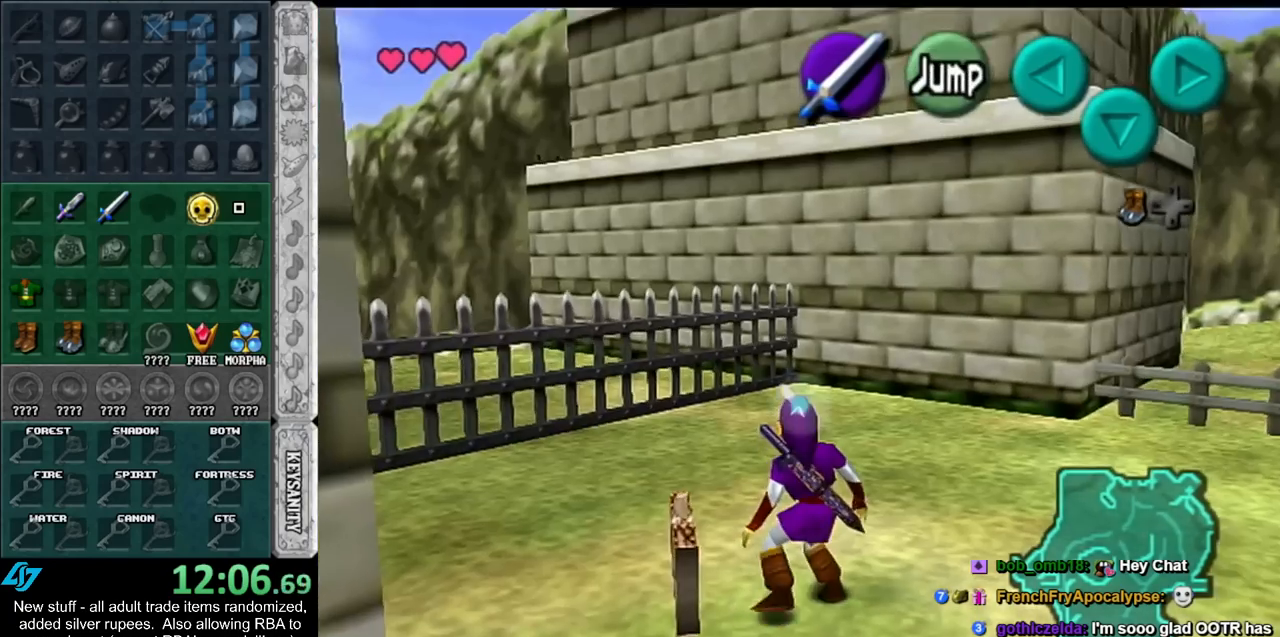
{"buttons": ["L1"], "left_stick": "down", "right_stick": "center", "events": []}
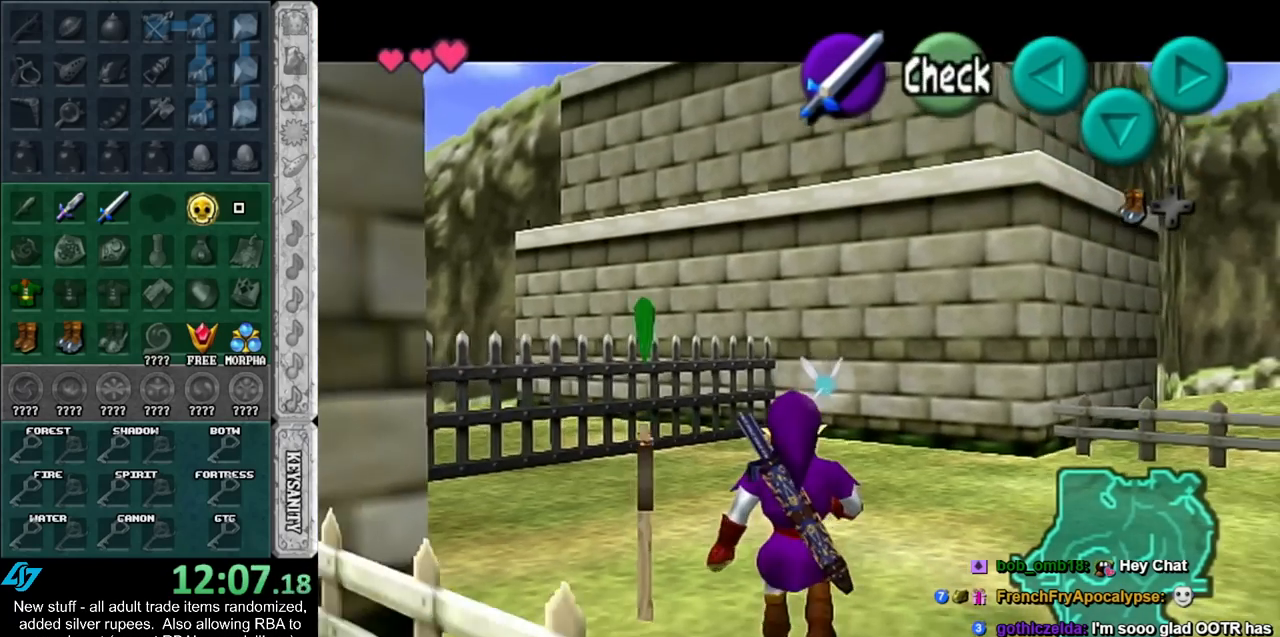
{"buttons": ["L1"], "left_stick": "down", "right_stick": "center", "events": [[167, "A", "down"], [300, "A", "up"]]}
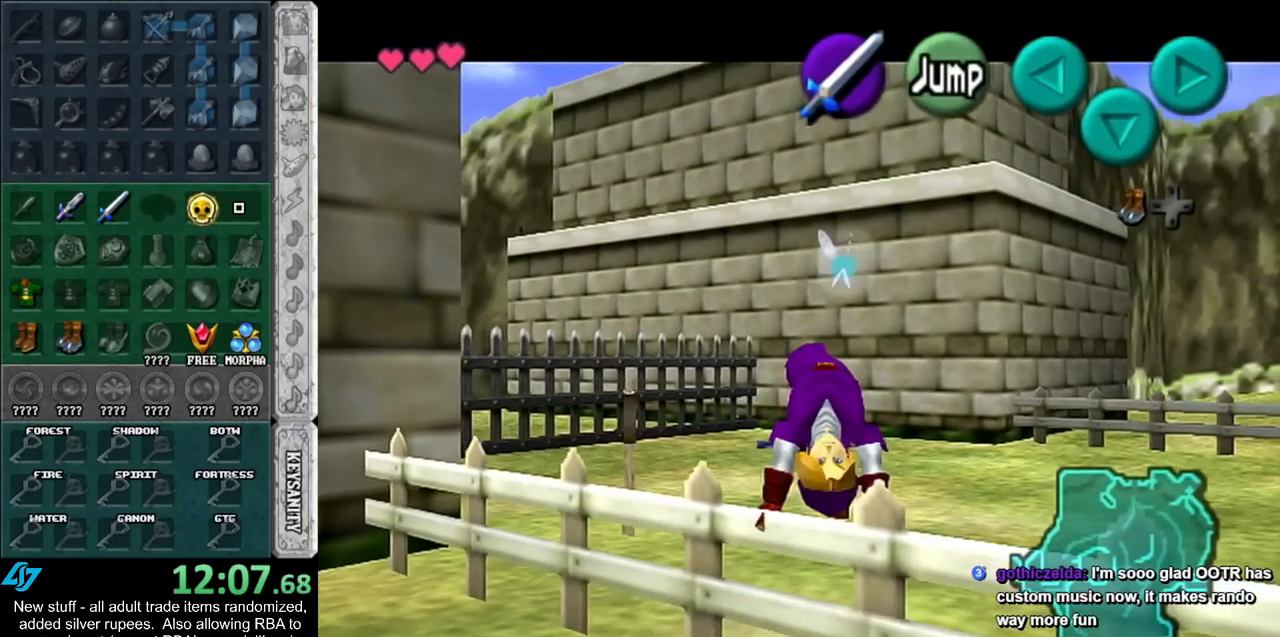
{"buttons": ["L1"], "left_stick": "down", "right_stick": "center", "events": []}
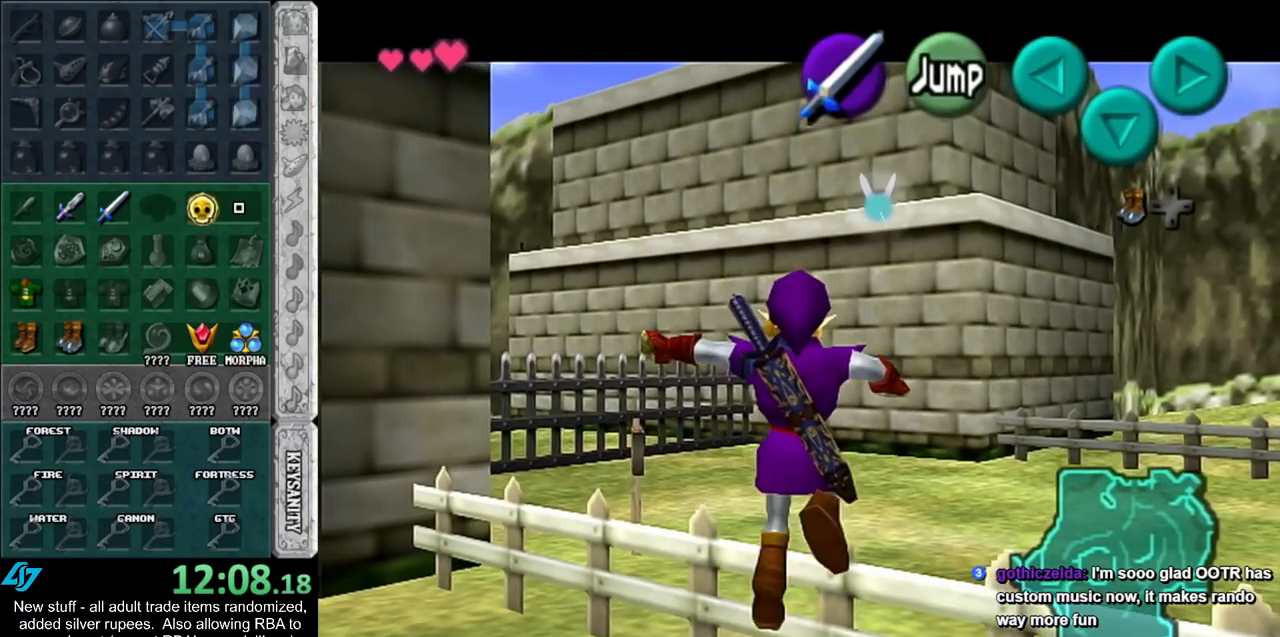
{"buttons": ["L1"], "left_stick": "down", "right_stick": "center", "events": []}
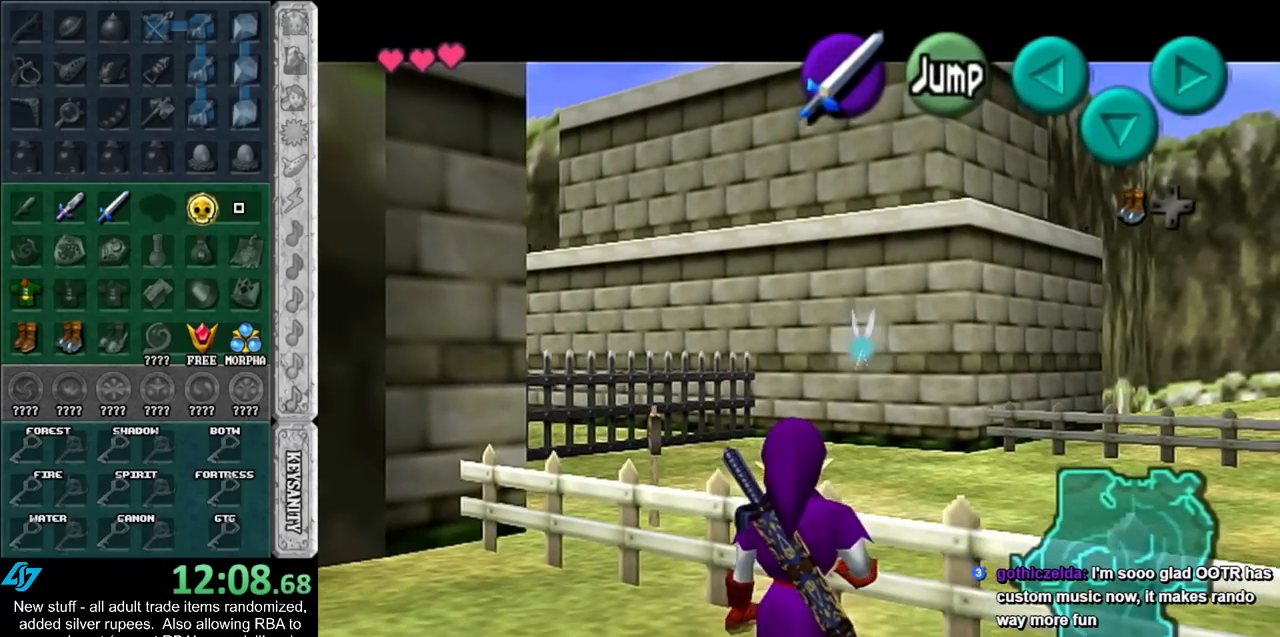
{"buttons": ["L1"], "left_stick": "down", "right_stick": "center", "events": []}
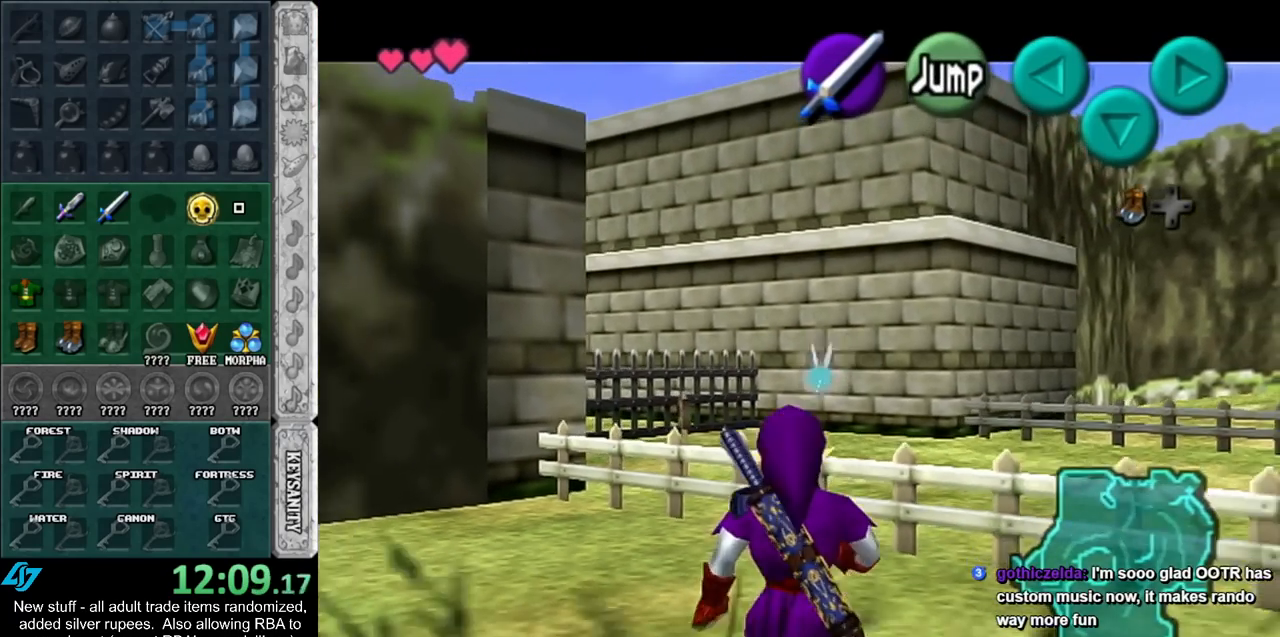
{"buttons": ["A"], "left_stick": "down", "right_stick": "center", "events": [[300, "L1", "up"], [450, "A", "down"]]}
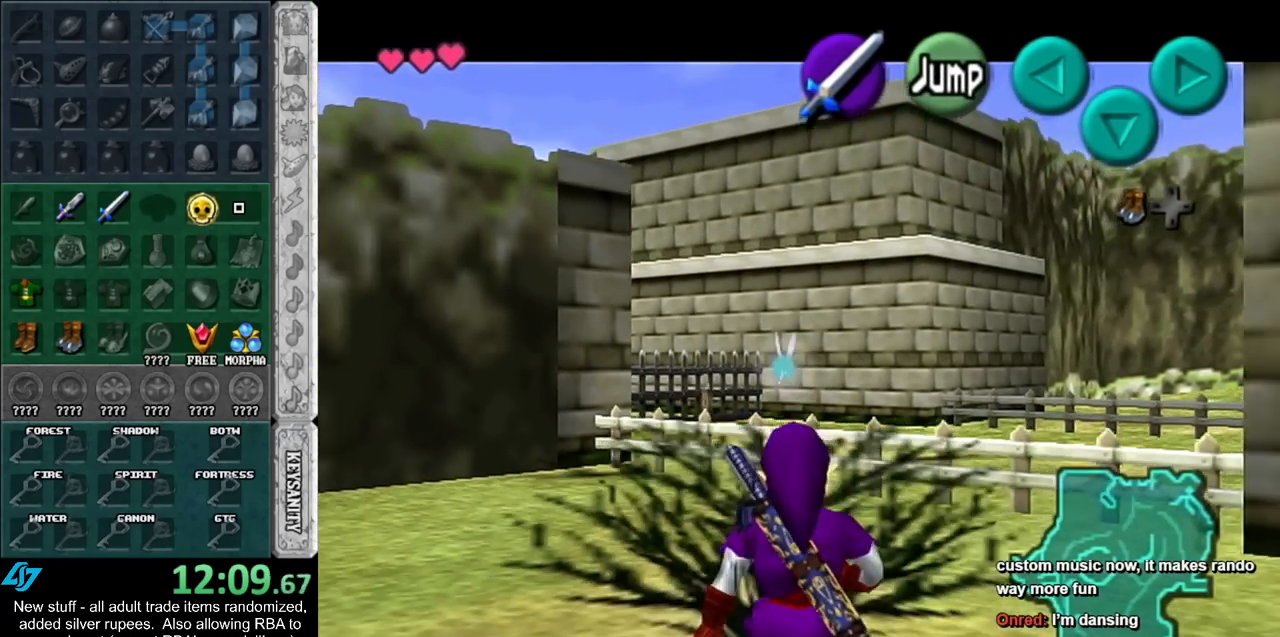
{"buttons": [], "left_stick": "up", "right_stick": "center", "events": [[83, "L1", "down"], [117, "A", "up"], [133, "left_stick", "up"], [300, "L1", "up"]]}
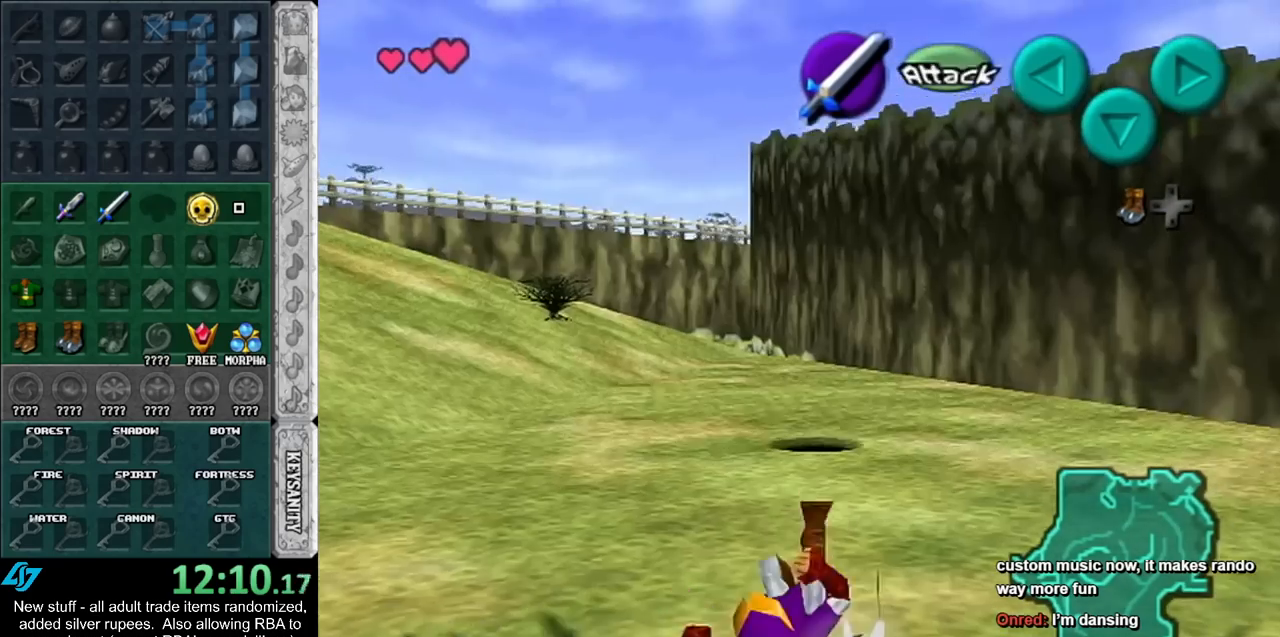
{"buttons": [], "left_stick": "up", "right_stick": "center", "events": [[200, "A", "down"], [450, "A", "up"]]}